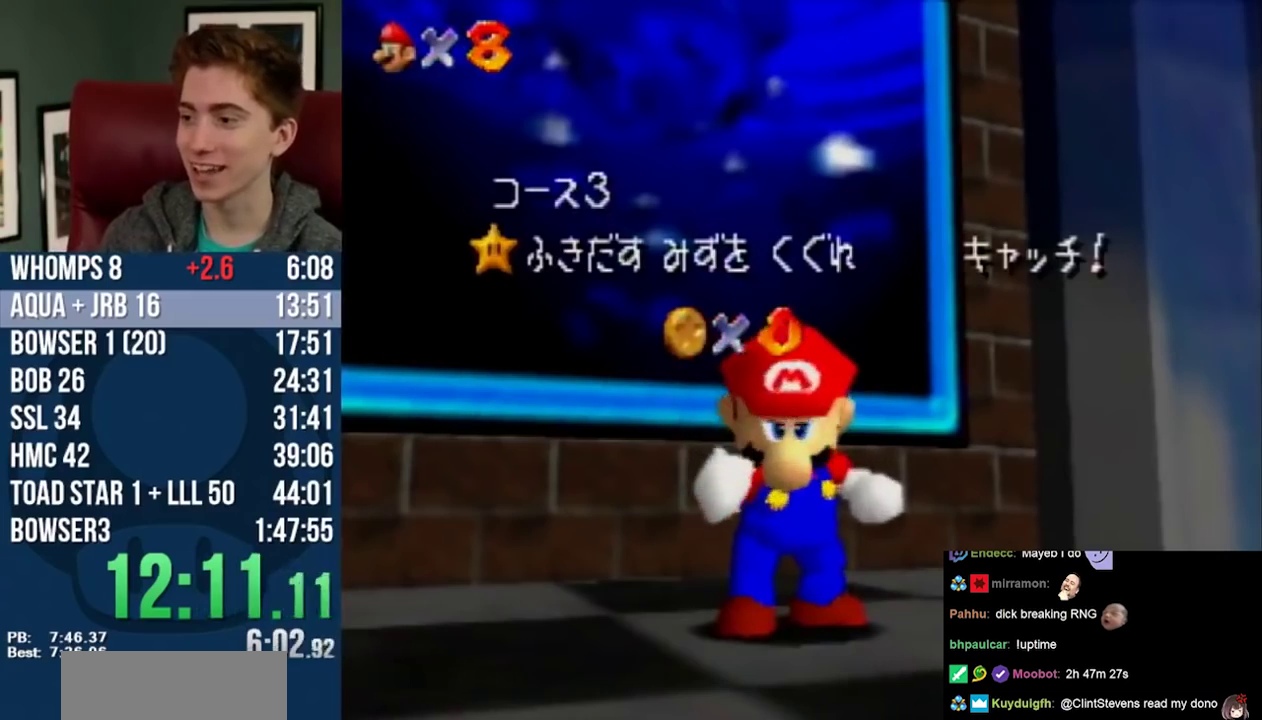
Gameplay with a controller (PlayStation layout); each line is a JSON object with the inputs held at the frame after it. "events" lists button and stick changes between this image and that frame as [ms after this image, input, new state], when the widget could be followed in between. Not read: CROSS DPAD_DOWN DPAD_LEFT DPAD_RIGHT DPAD_UP L3 R3.
{"buttons": [], "left_stick": "down", "events": [[417, "left_stick", "down"]]}
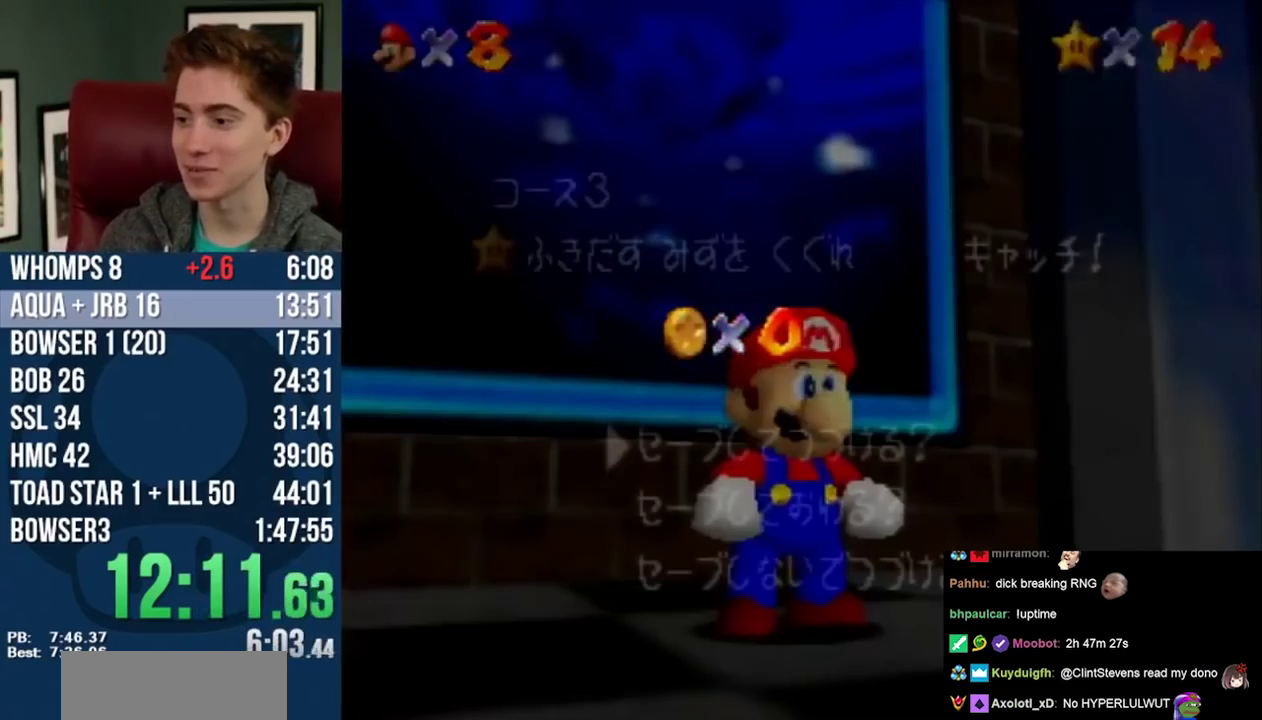
{"buttons": [], "left_stick": "up-left", "events": [[100, "left_stick", "center"], [167, "left_stick", "down"], [283, "L2", "down"], [333, "left_stick", "center"], [383, "L2", "up"], [417, "left_stick", "up-left"]]}
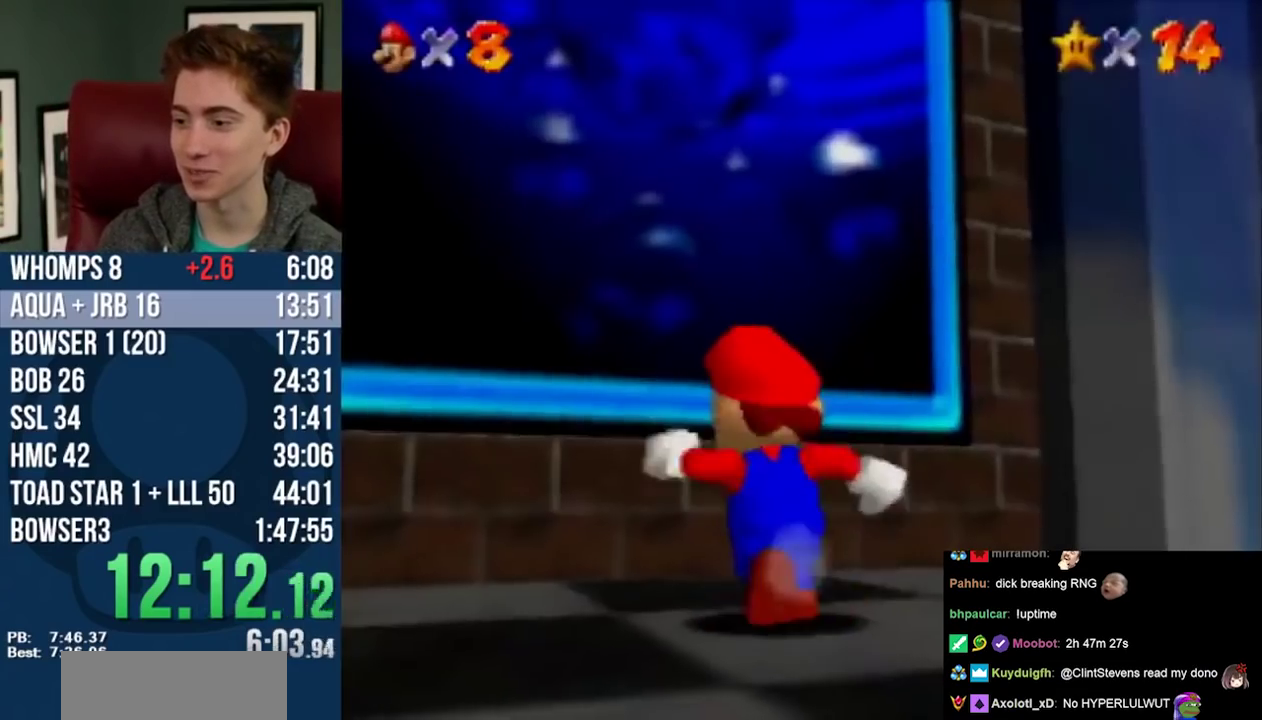
{"buttons": [], "left_stick": "up", "events": [[283, "L1", "down"], [350, "L2", "down"], [350, "left_stick", "up"], [417, "L1", "up"], [417, "L2", "up"]]}
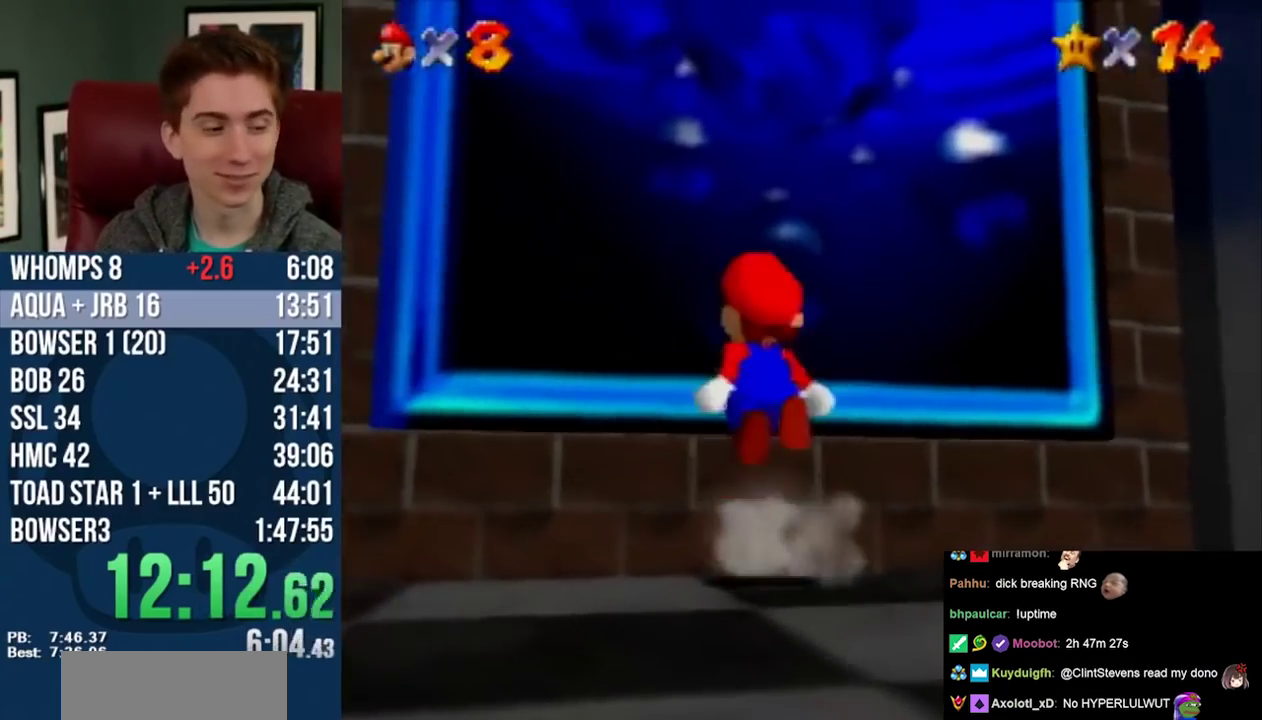
{"buttons": [], "left_stick": "center", "events": [[167, "L2", "down"], [200, "left_stick", "center"], [233, "L2", "up"]]}
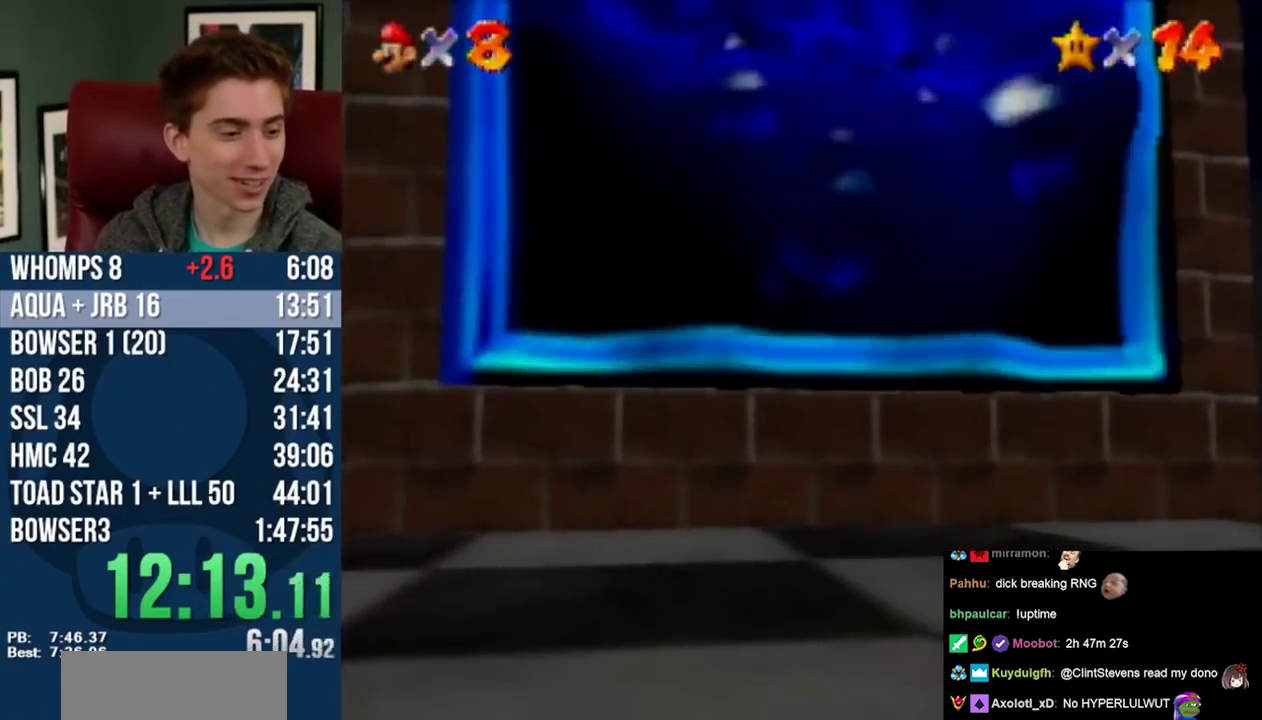
{"buttons": [], "left_stick": "center", "events": []}
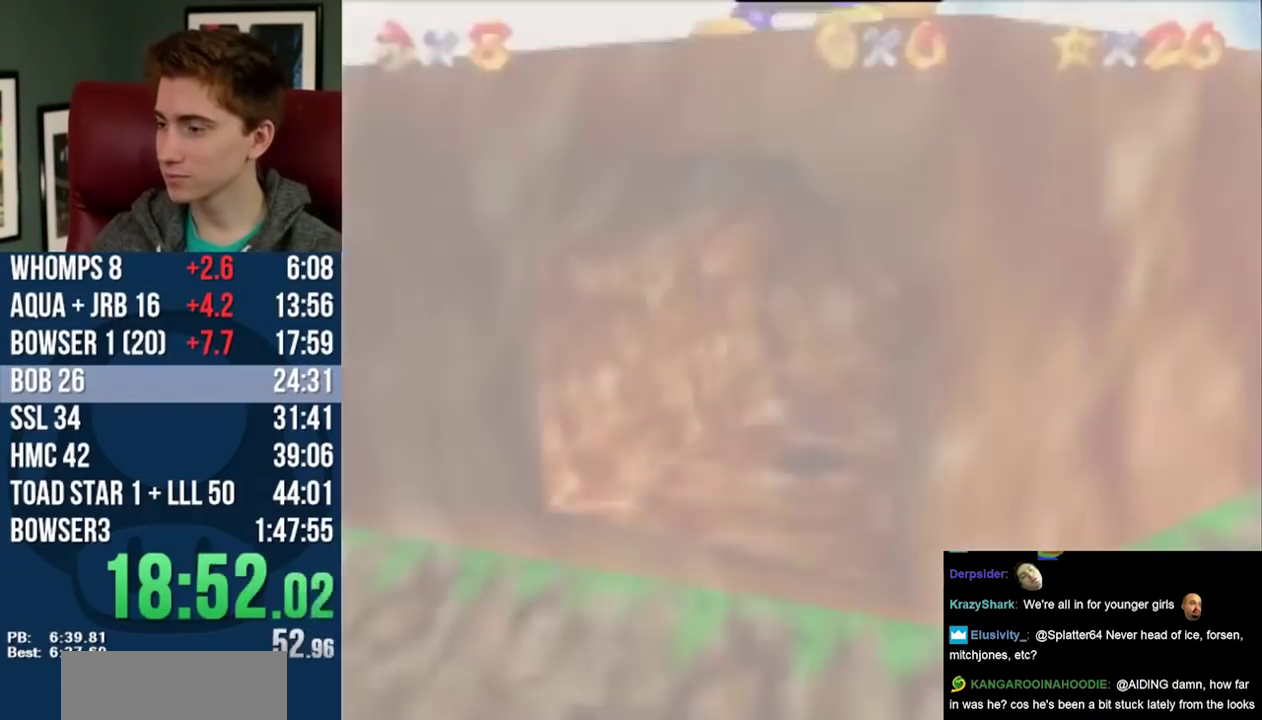
{"buttons": [], "left_stick": "down", "events": [[233, "left_stick", "down"]]}
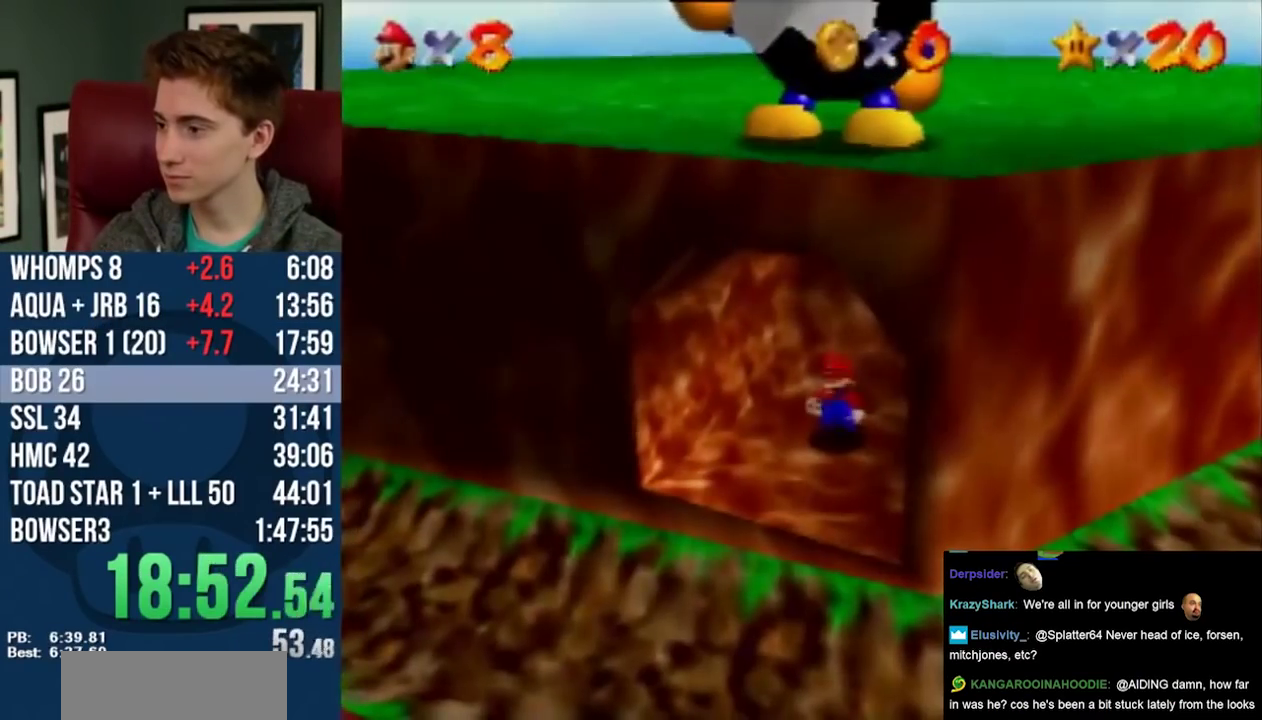
{"buttons": [], "left_stick": "down", "events": [[333, "R2", "down"], [433, "R2", "up"]]}
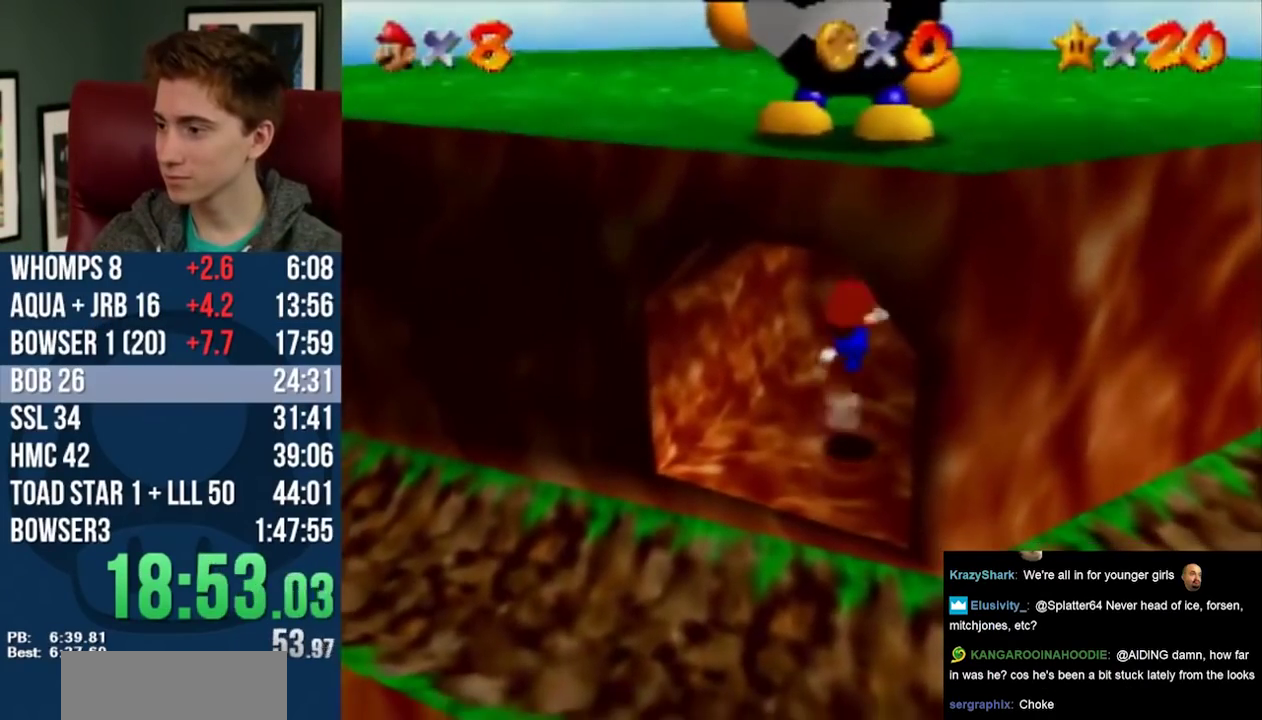
{"buttons": ["L2"], "left_stick": "up", "events": [[450, "L2", "down"], [450, "left_stick", "up"]]}
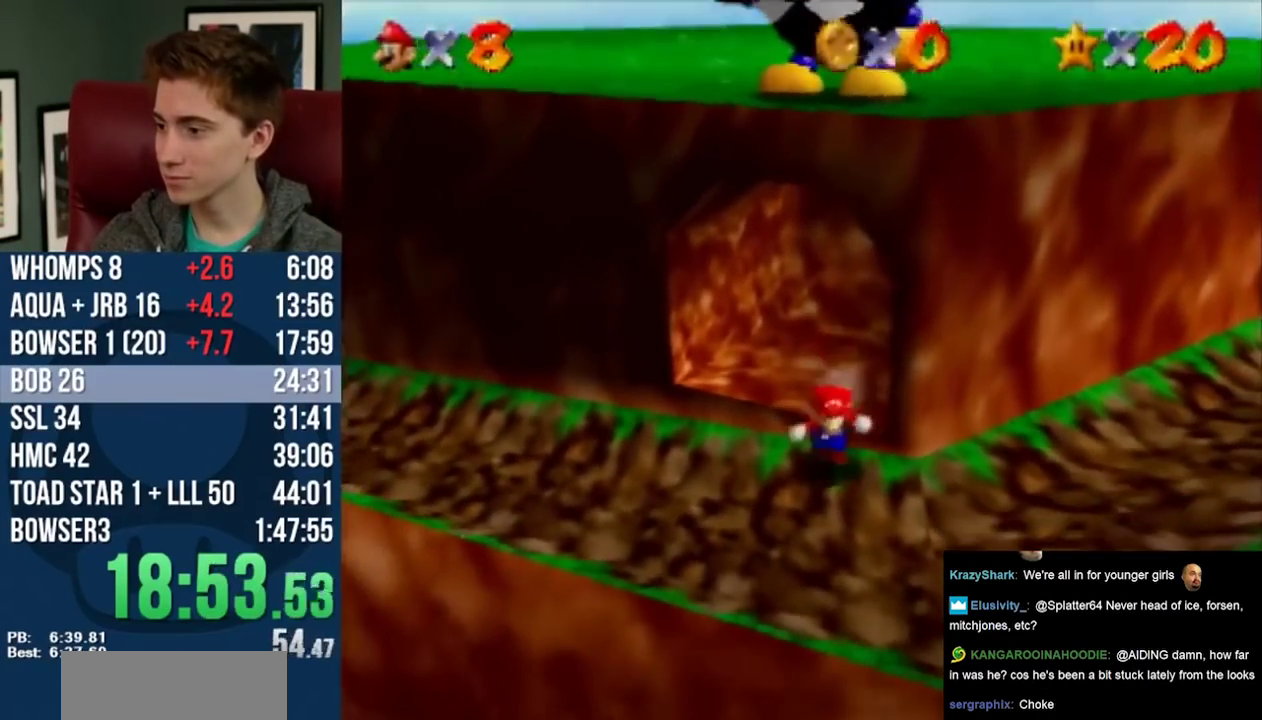
{"buttons": ["L2"], "left_stick": "up", "events": []}
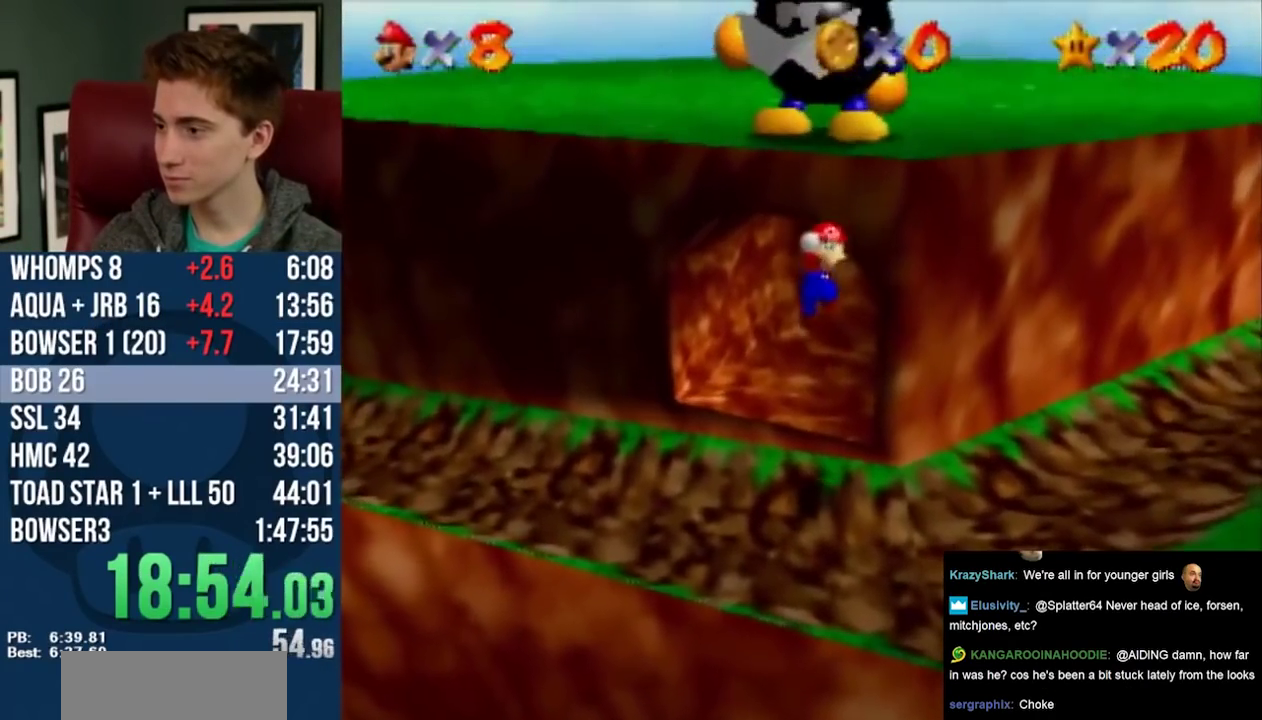
{"buttons": [], "left_stick": "down", "events": [[17, "L2", "up"], [150, "left_stick", "center"], [383, "left_stick", "down"]]}
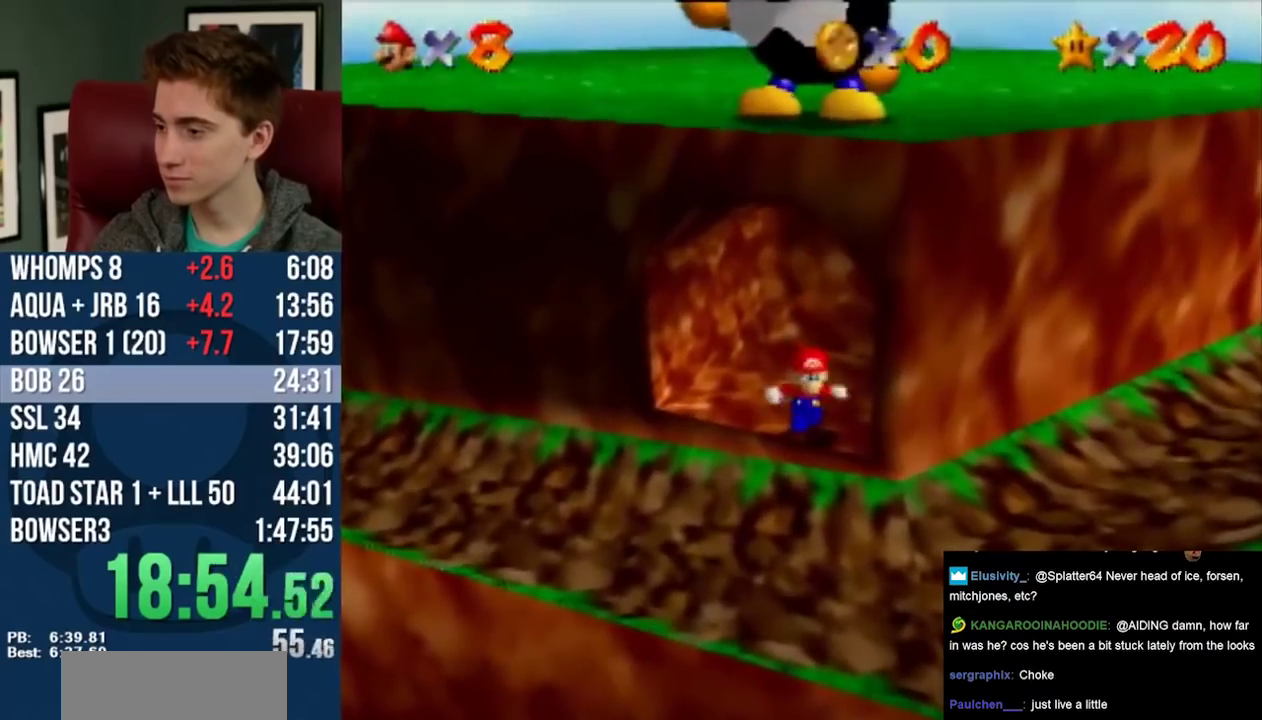
{"buttons": [], "left_stick": "down", "events": [[217, "left_stick", "down-right"], [417, "left_stick", "down"]]}
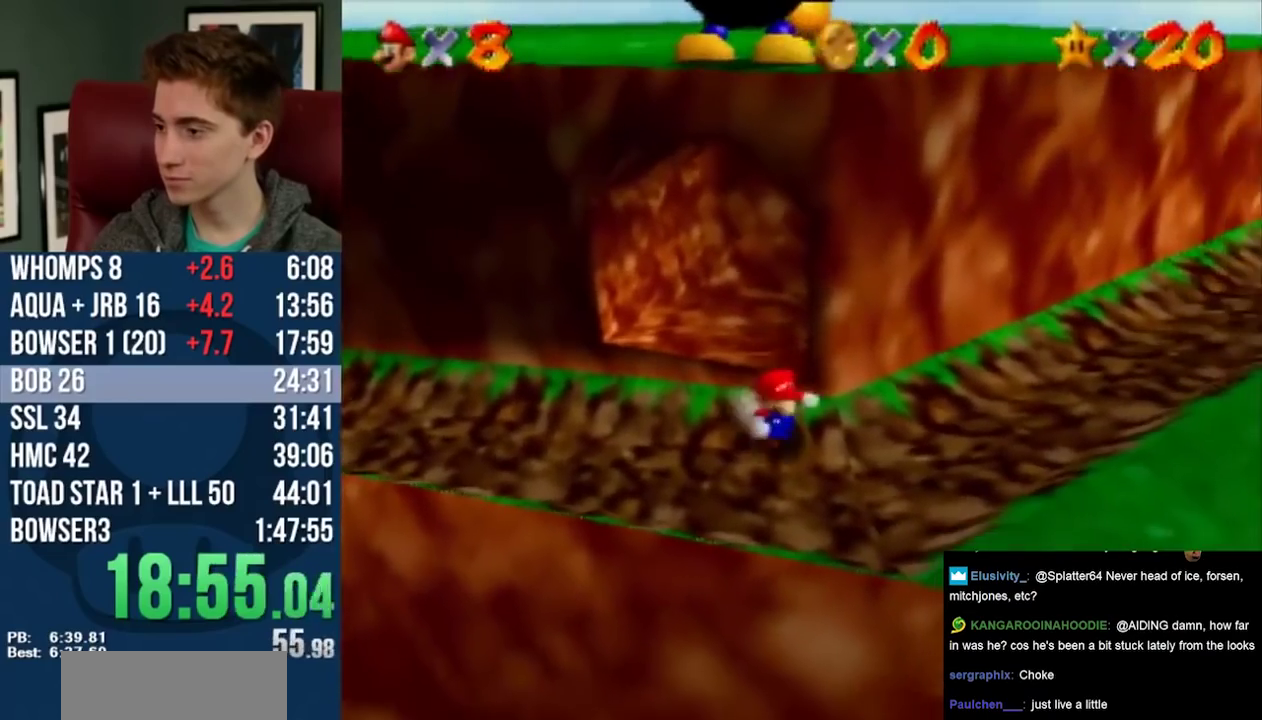
{"buttons": ["L2"], "left_stick": "up-left", "events": [[67, "left_stick", "up"], [167, "L2", "down"], [367, "left_stick", "up-left"]]}
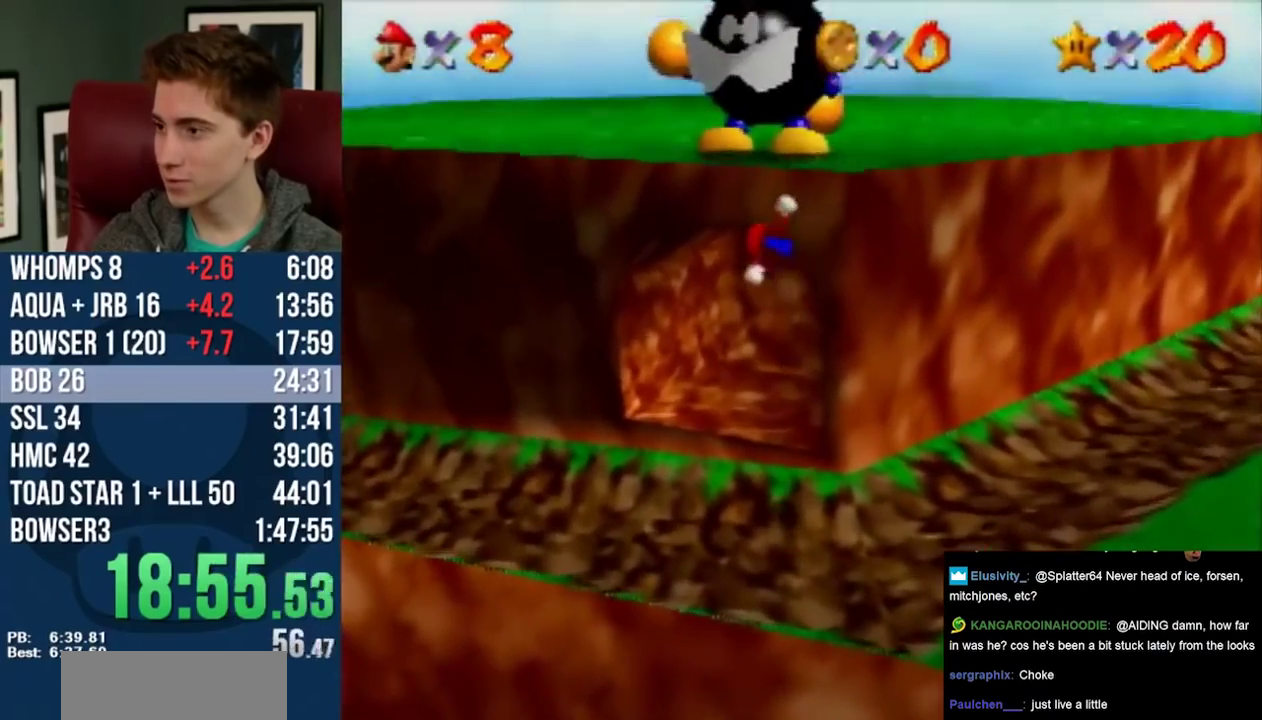
{"buttons": [], "left_stick": "up", "events": [[100, "L2", "up"], [100, "left_stick", "up"]]}
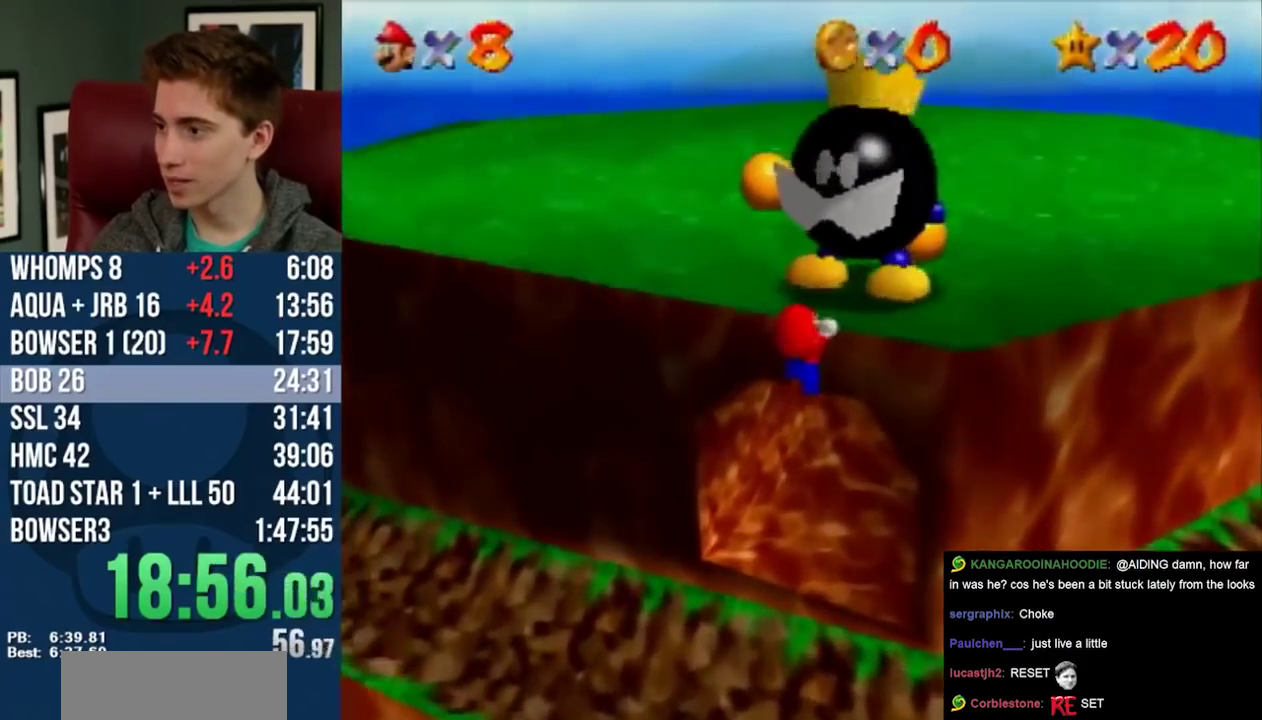
{"buttons": [], "left_stick": "up", "events": [[67, "L2", "down"], [133, "L2", "up"], [233, "L2", "down"], [317, "L2", "up"]]}
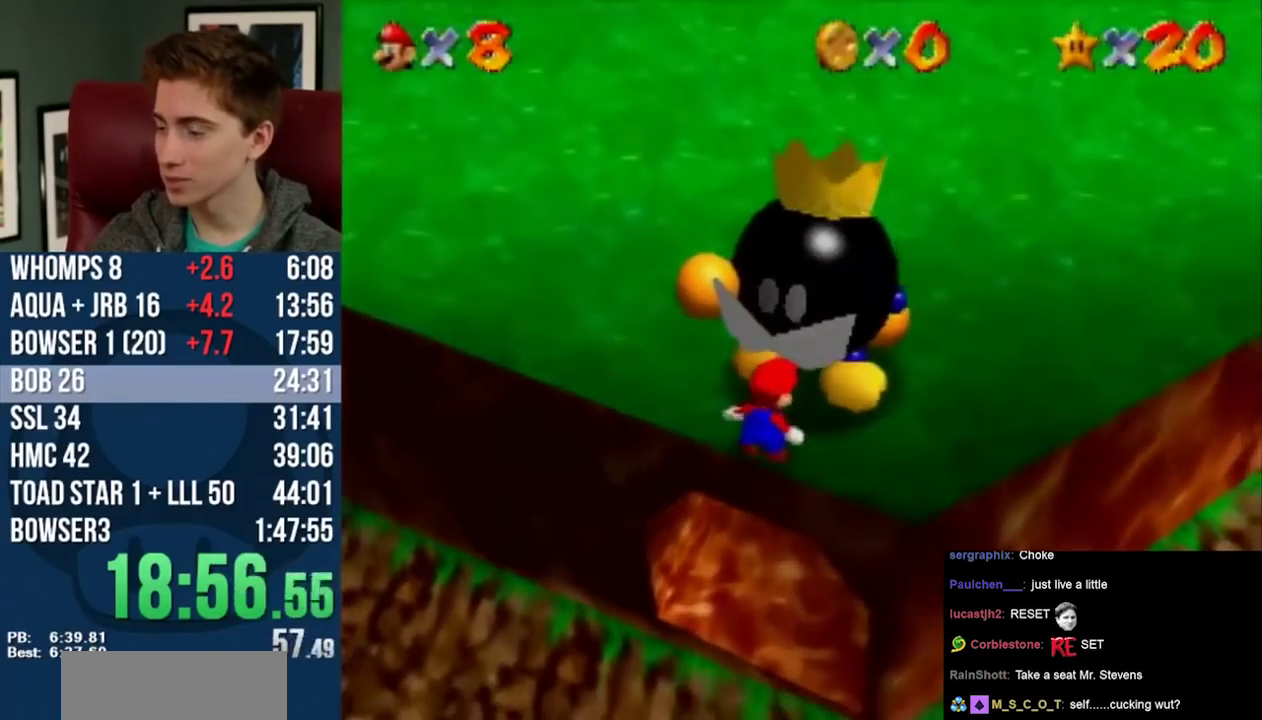
{"buttons": [], "left_stick": "up", "events": []}
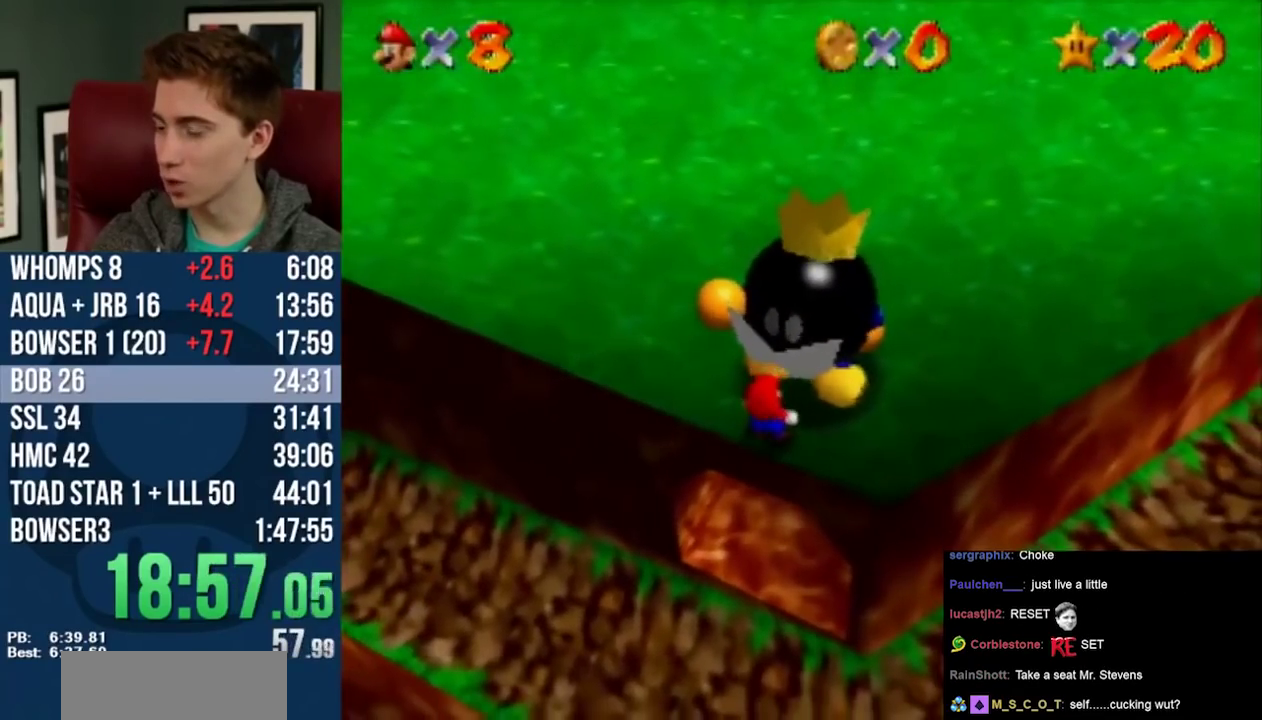
{"buttons": [], "left_stick": "center", "events": [[233, "left_stick", "center"]]}
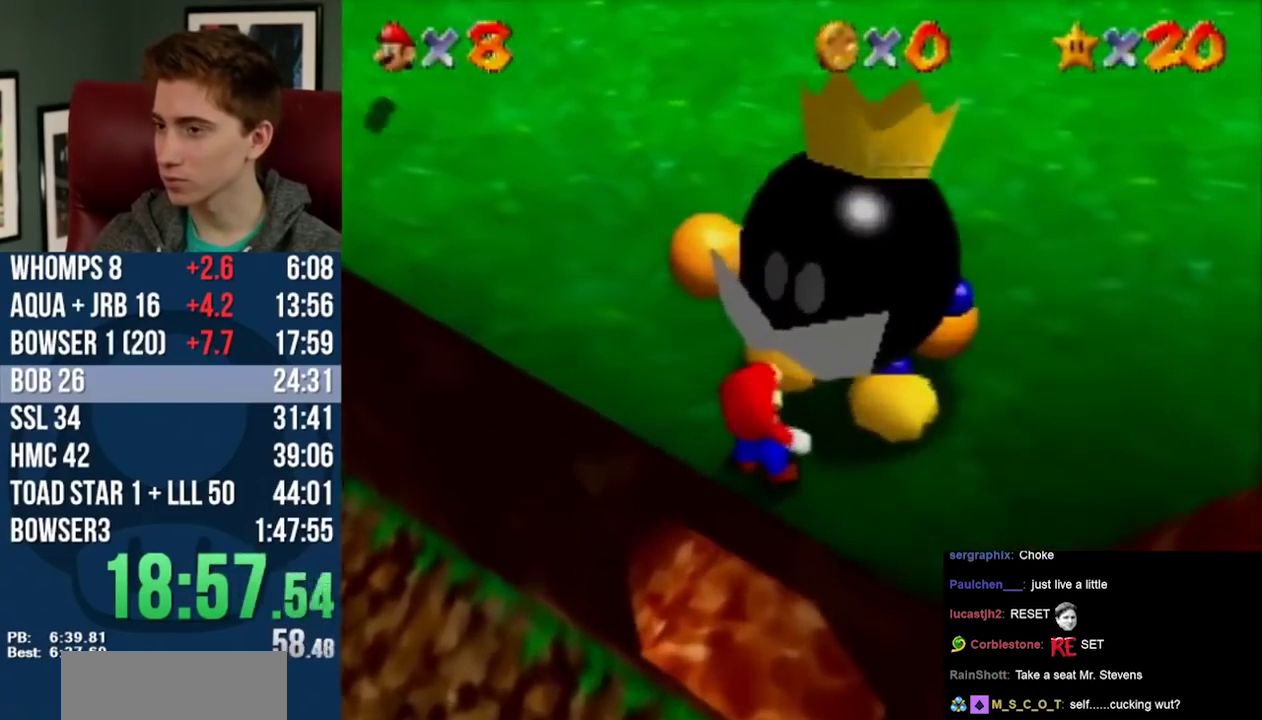
{"buttons": ["L2", "R2"], "left_stick": "center", "events": [[283, "L2", "down"], [283, "R2", "down"]]}
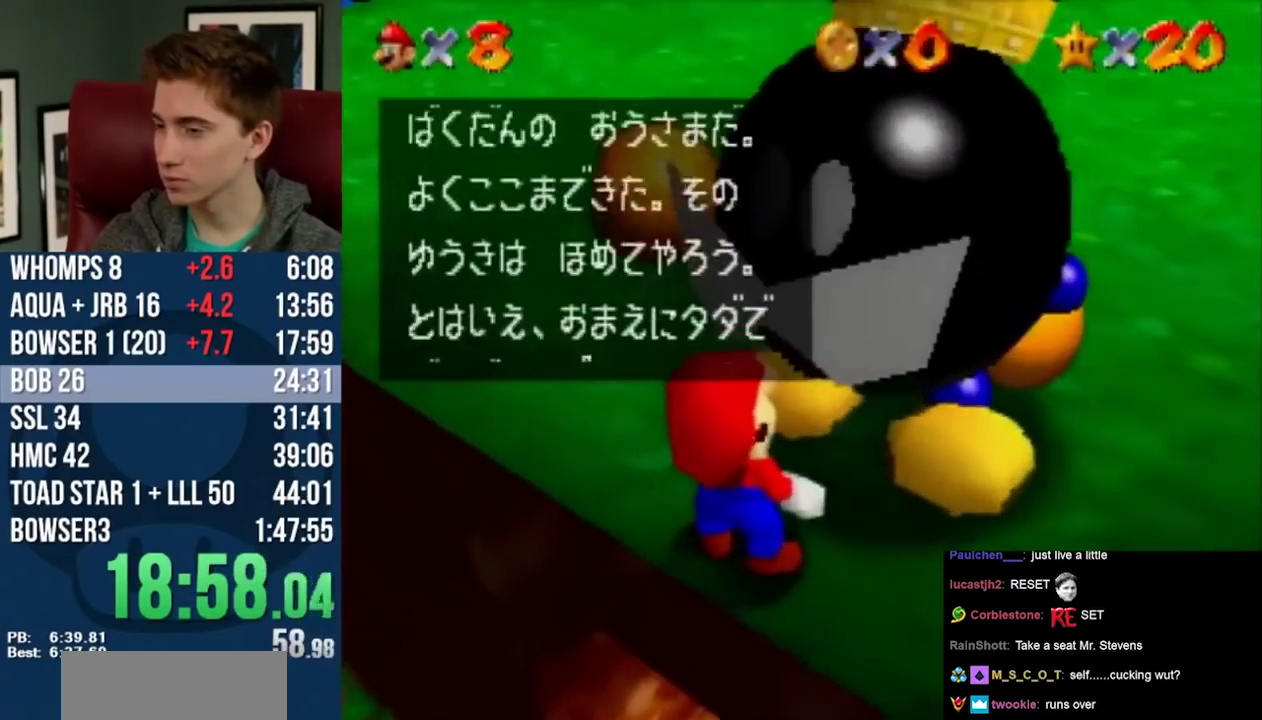
{"buttons": [], "left_stick": "center", "events": [[50, "R2", "up"], [67, "L2", "up"], [233, "R2", "down"], [450, "R2", "up"]]}
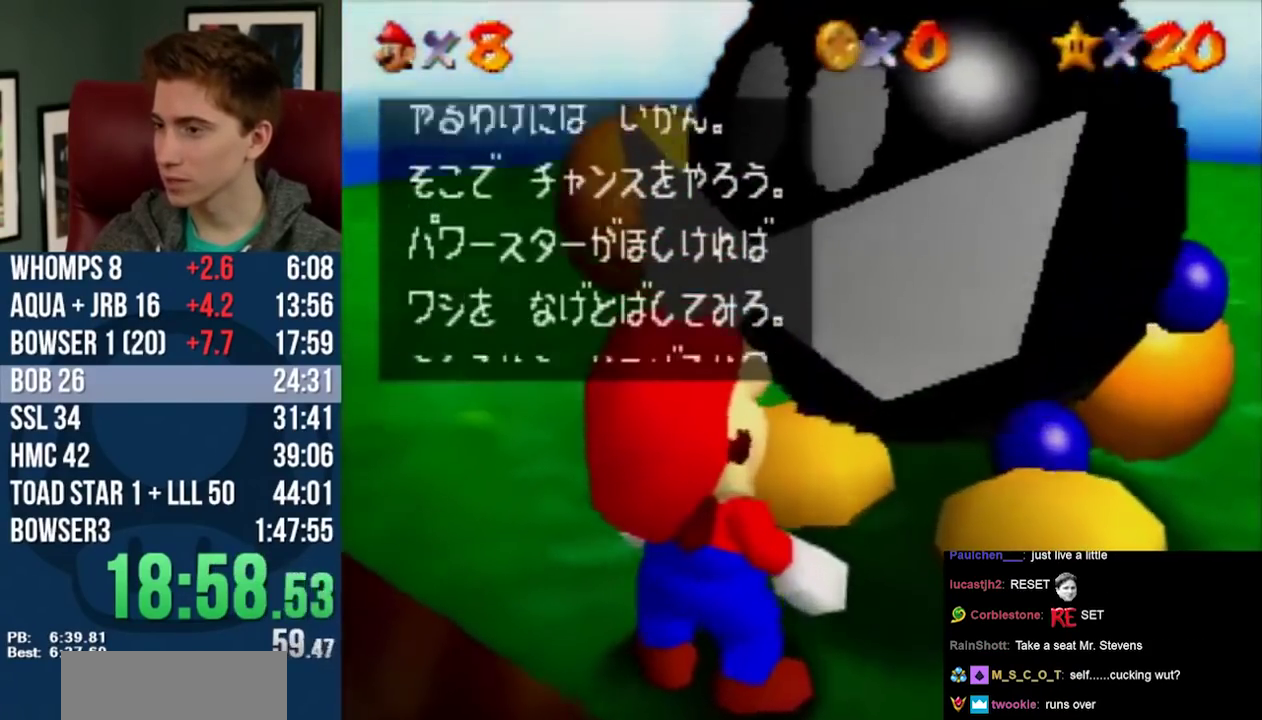
{"buttons": [], "left_stick": "center", "events": [[100, "L2", "down"], [133, "R2", "down"], [317, "R2", "up"], [350, "L2", "up"]]}
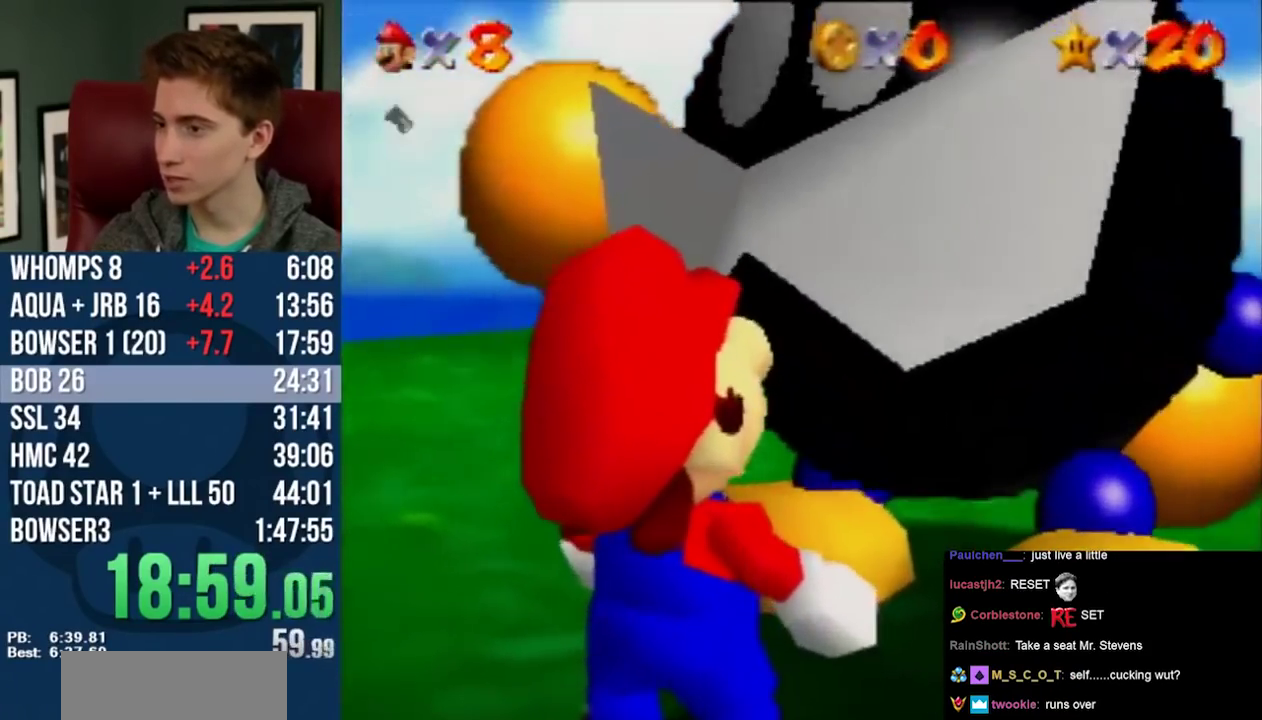
{"buttons": [], "left_stick": "center", "events": []}
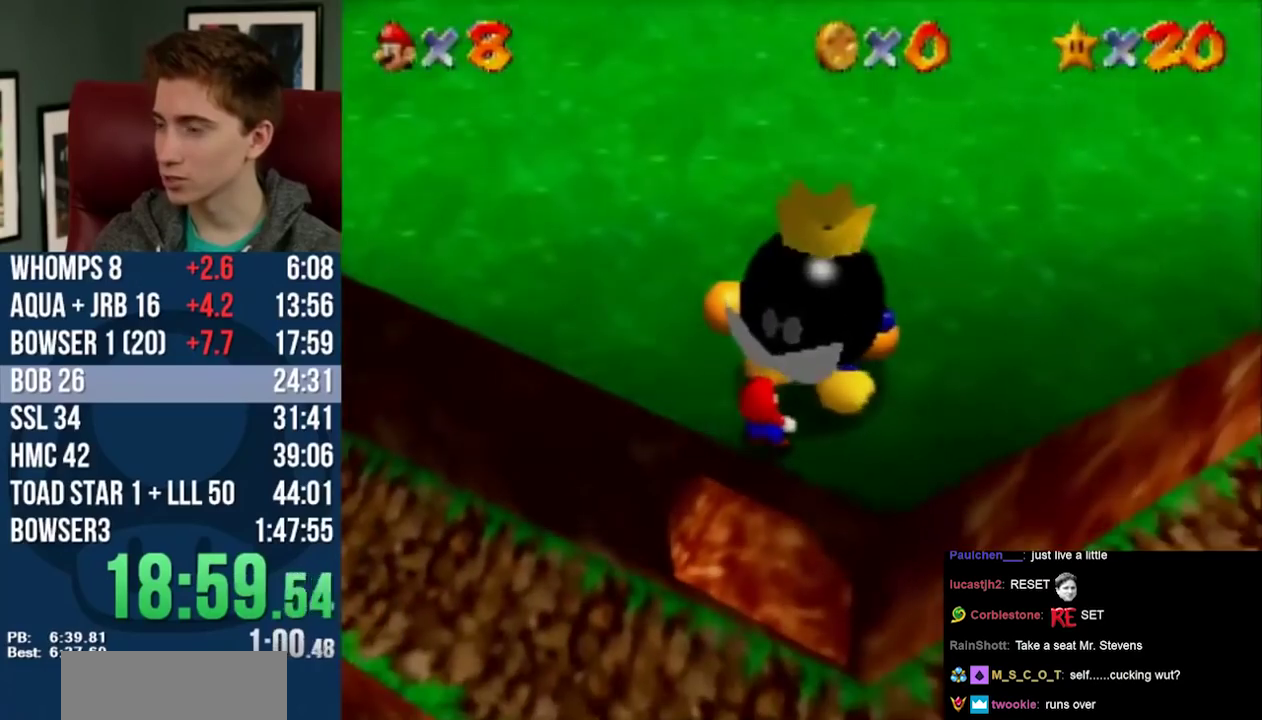
{"buttons": [], "left_stick": "center", "events": [[333, "left_stick", "up-right"], [400, "R2", "down"], [400, "left_stick", "center"], [500, "R2", "up"]]}
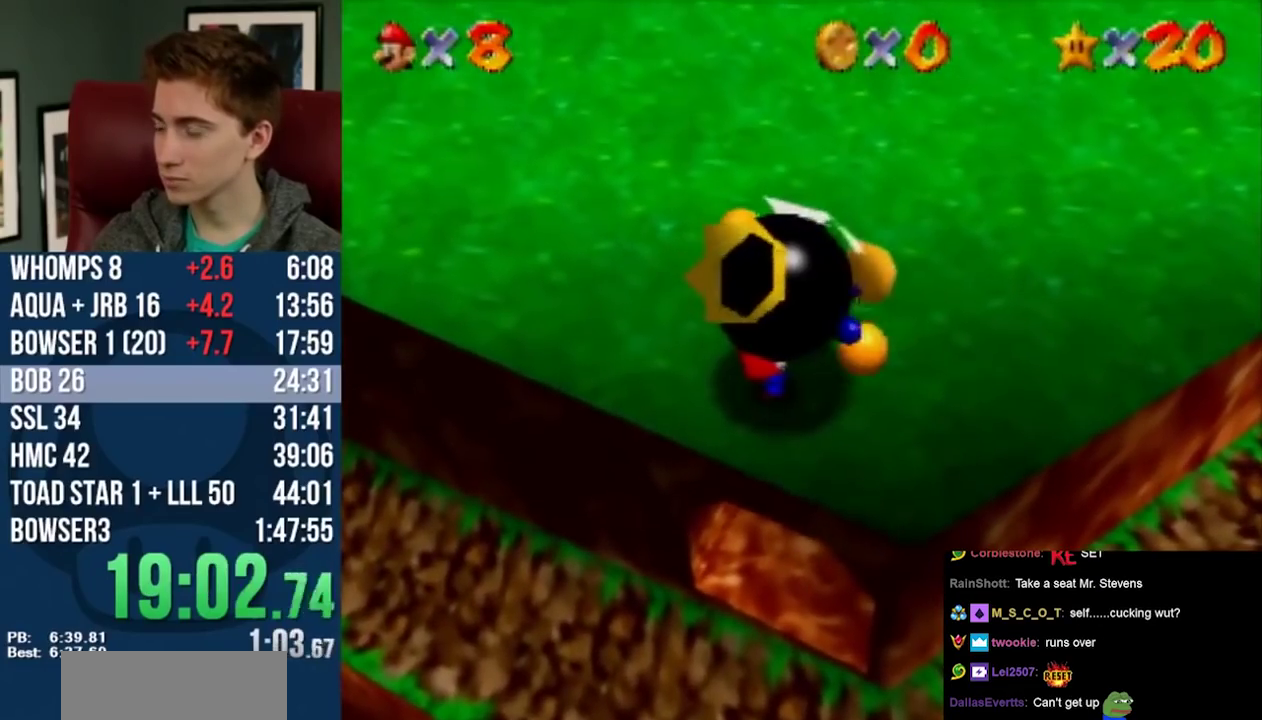
{"buttons": [], "left_stick": "center", "events": [[183, "CIRCLE", "down"], [467, "CIRCLE", "up"]]}
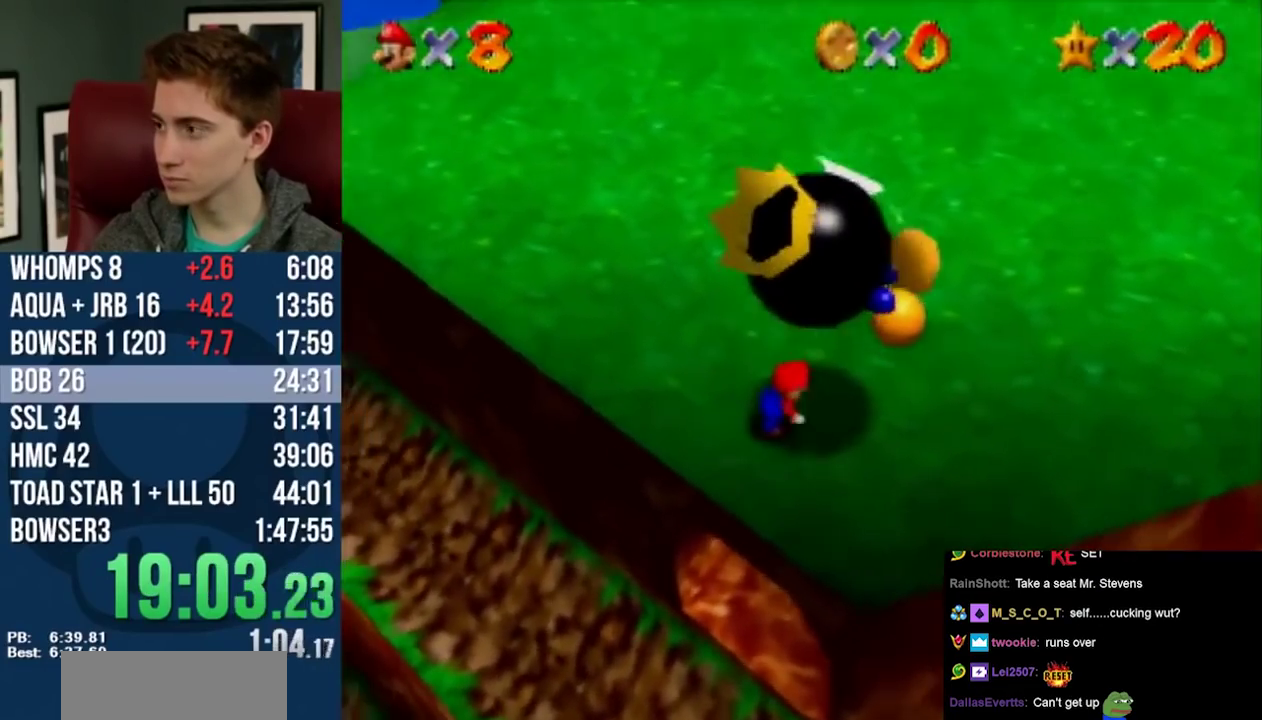
{"buttons": [], "left_stick": "right", "events": [[33, "left_stick", "right"]]}
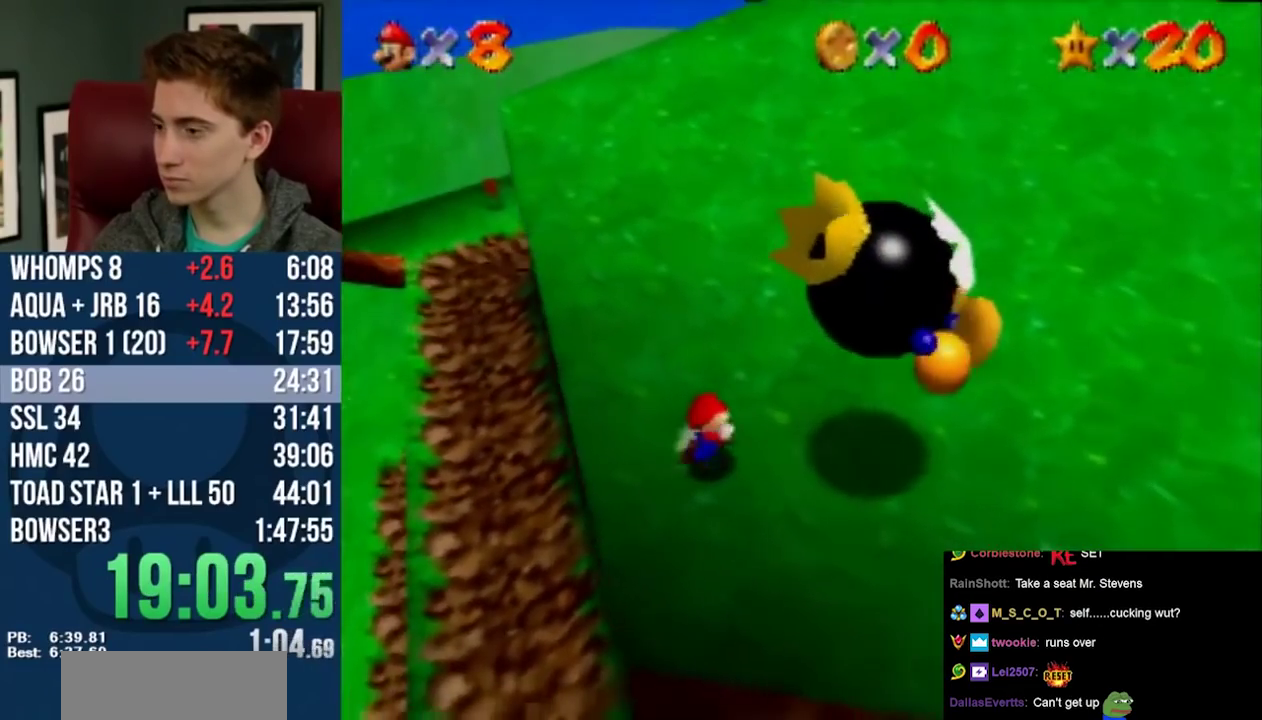
{"buttons": [], "left_stick": "right", "events": []}
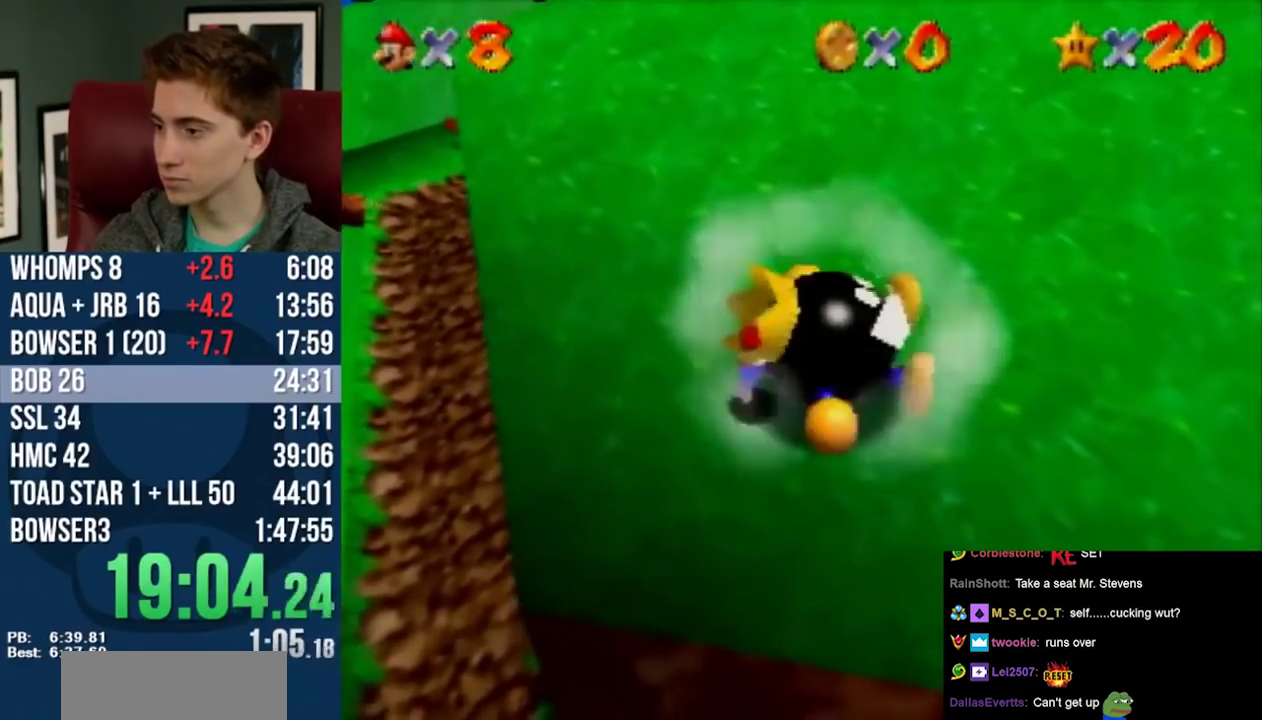
{"buttons": [], "left_stick": "center", "events": [[267, "left_stick", "center"]]}